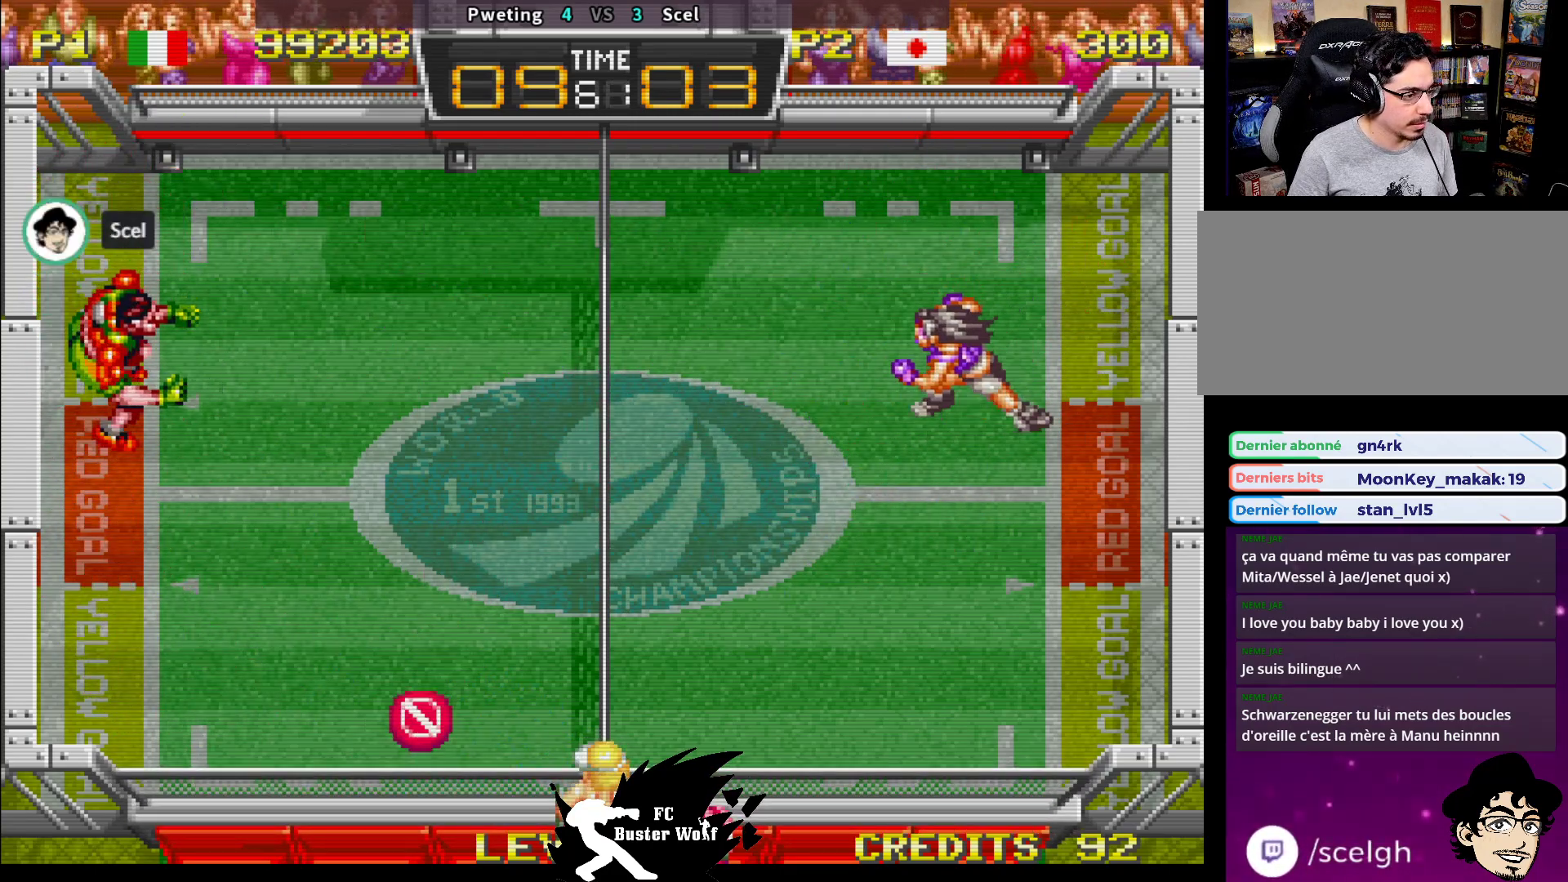
Gameplay with a controller (arcade stick); each line is a JSON object with the inputs held at the frame after it. "events" lists button and stick changes between this image and that frame as [ms after this image, input, new state], when the widget could be followed in between. Not read: L3 R3.
{"buttons": [], "left_stick": "center", "events": [[250, "left_stick", "center"]]}
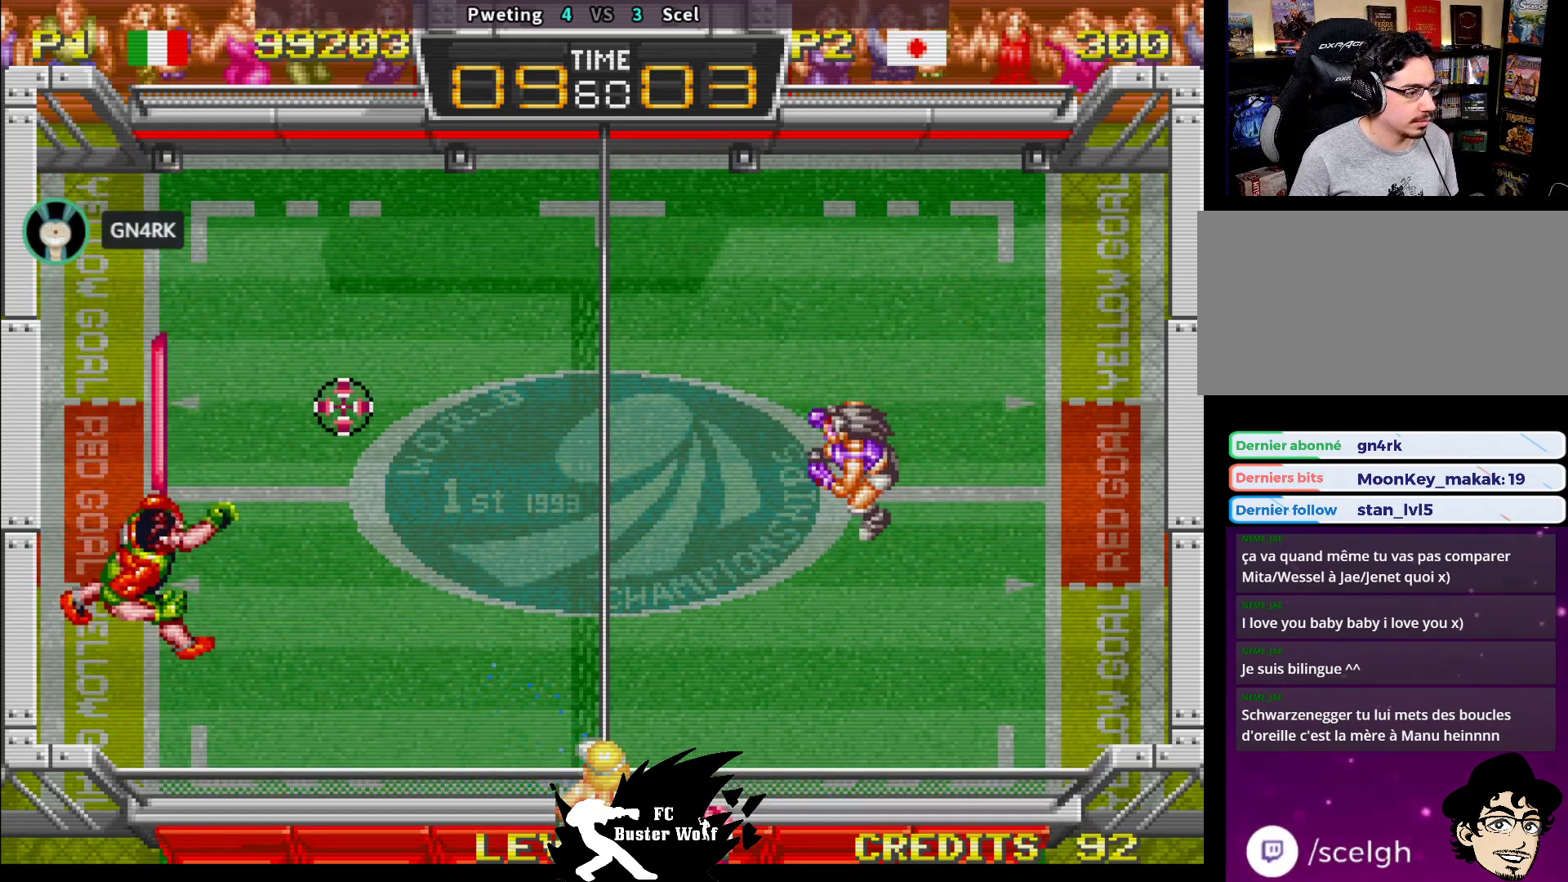
{"buttons": [], "left_stick": "center", "events": []}
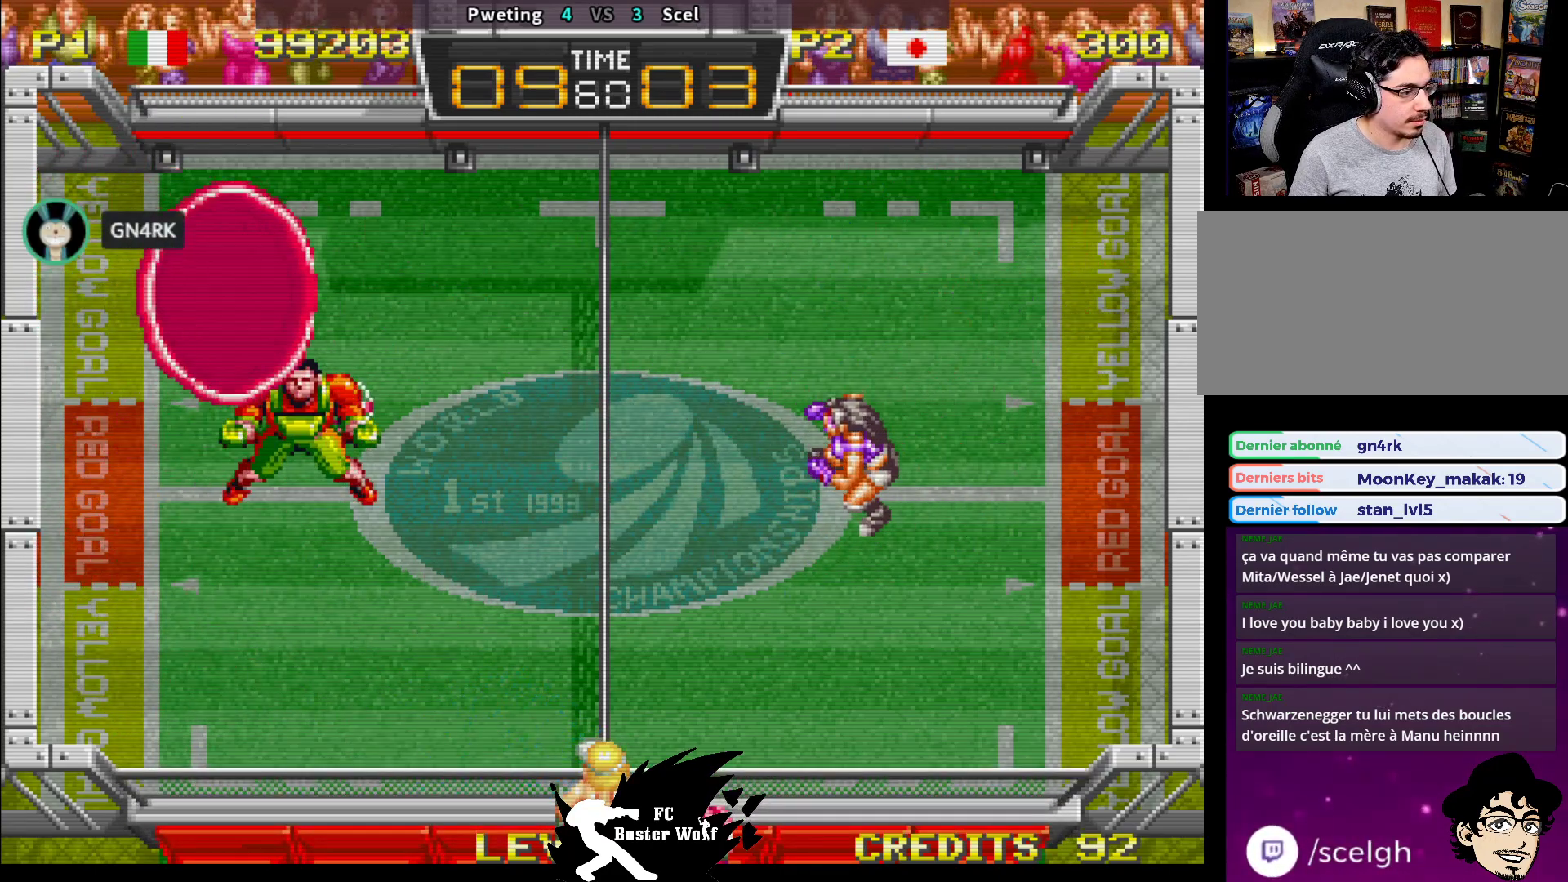
{"buttons": [], "left_stick": "center", "events": []}
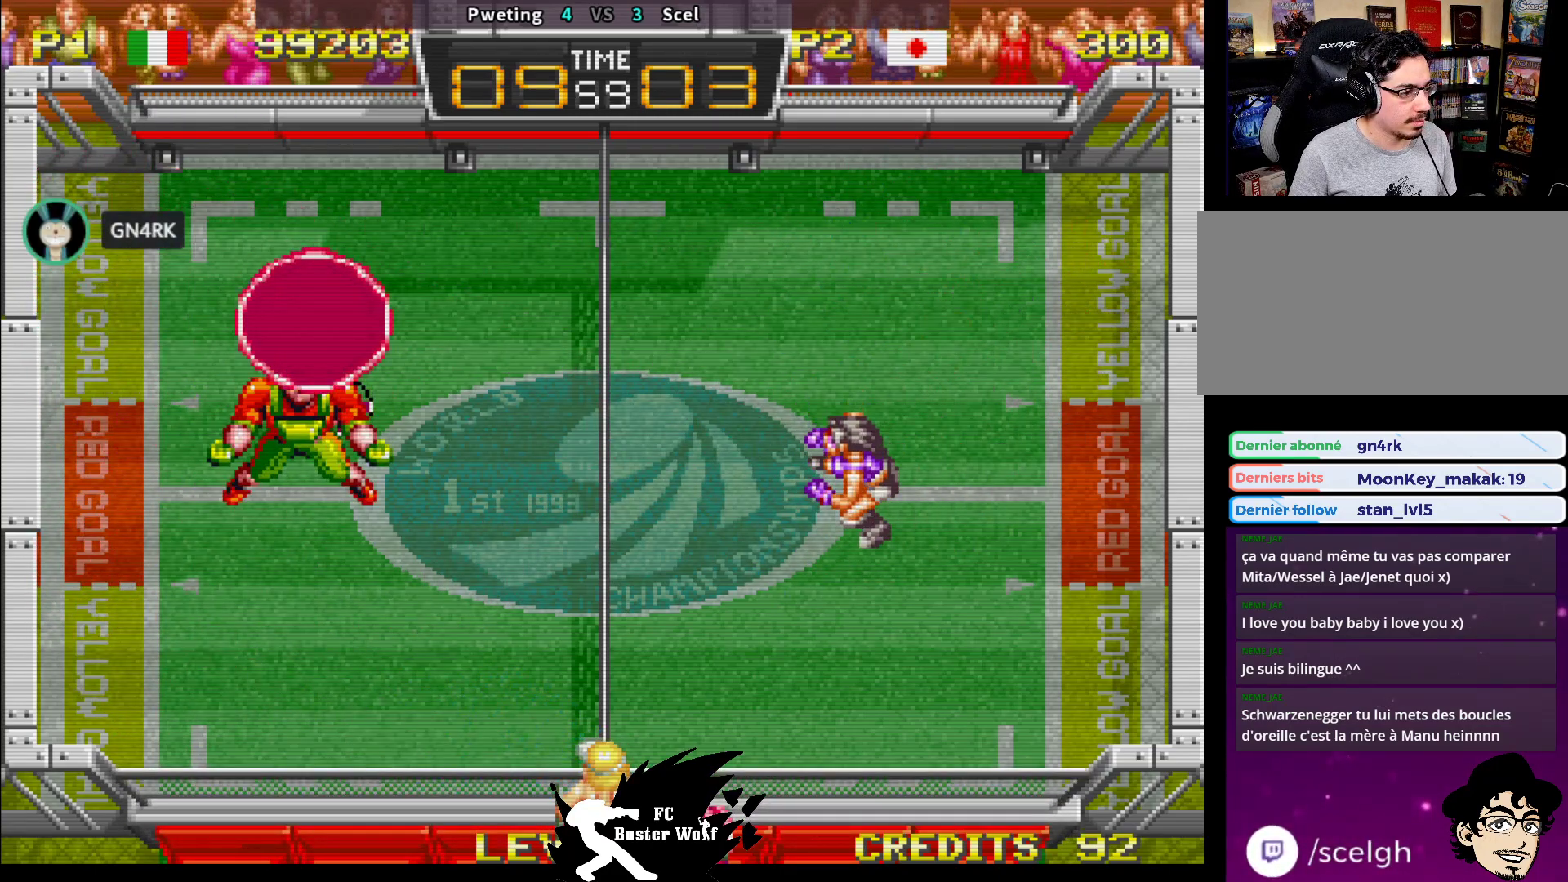
{"buttons": [], "left_stick": "up-right", "events": [[217, "left_stick", "right"], [367, "left_stick", "up-right"]]}
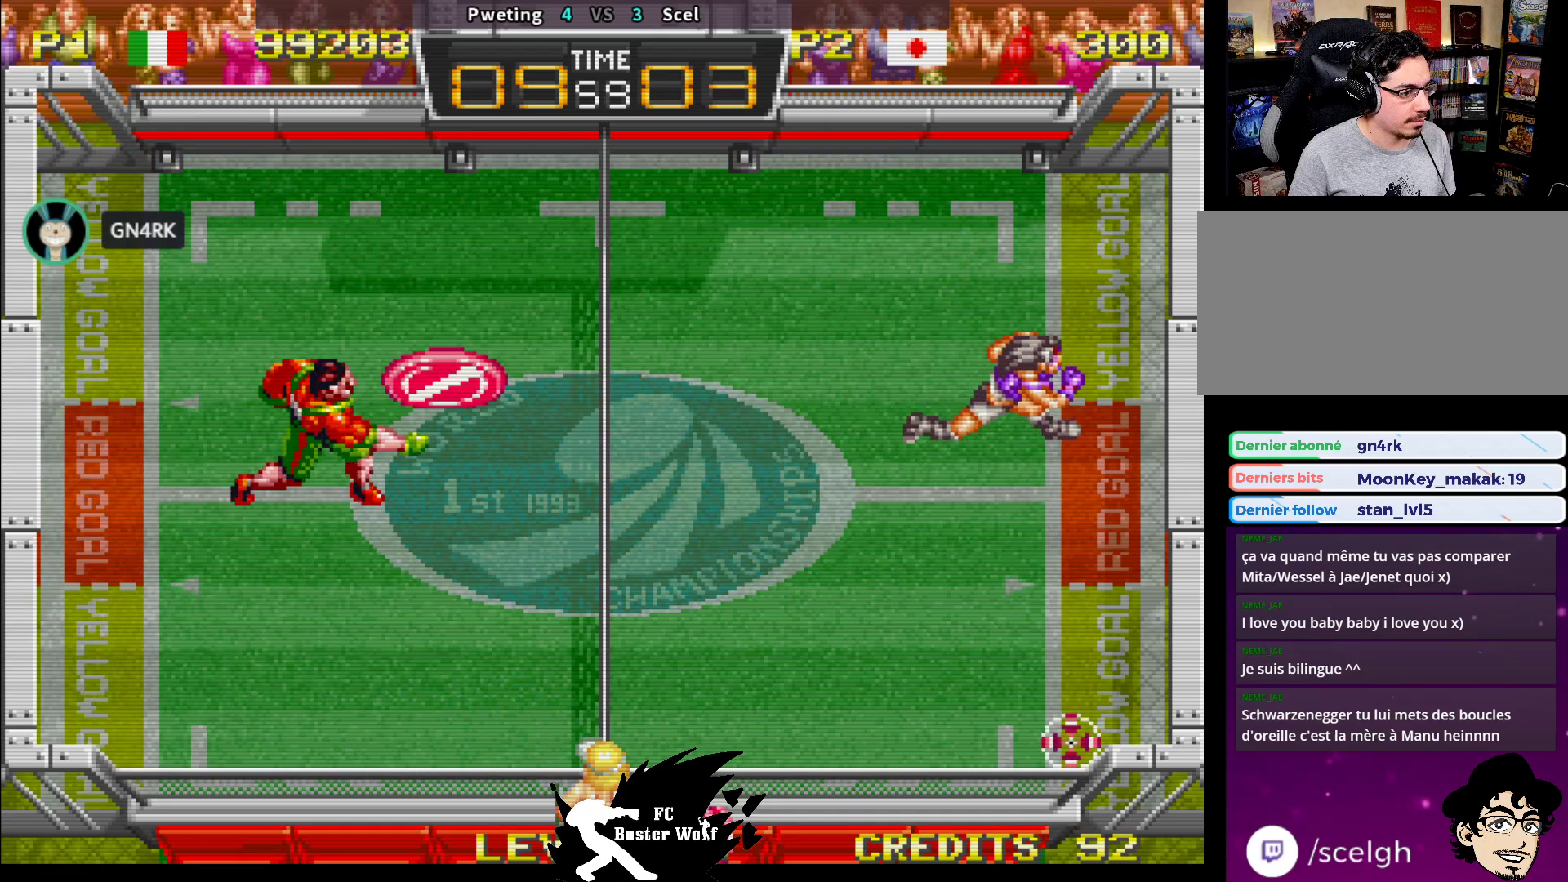
{"buttons": [], "left_stick": "down", "events": [[17, "left_stick", "center"], [317, "left_stick", "down"], [433, "SQUARE", "down"], [500, "SQUARE", "up"]]}
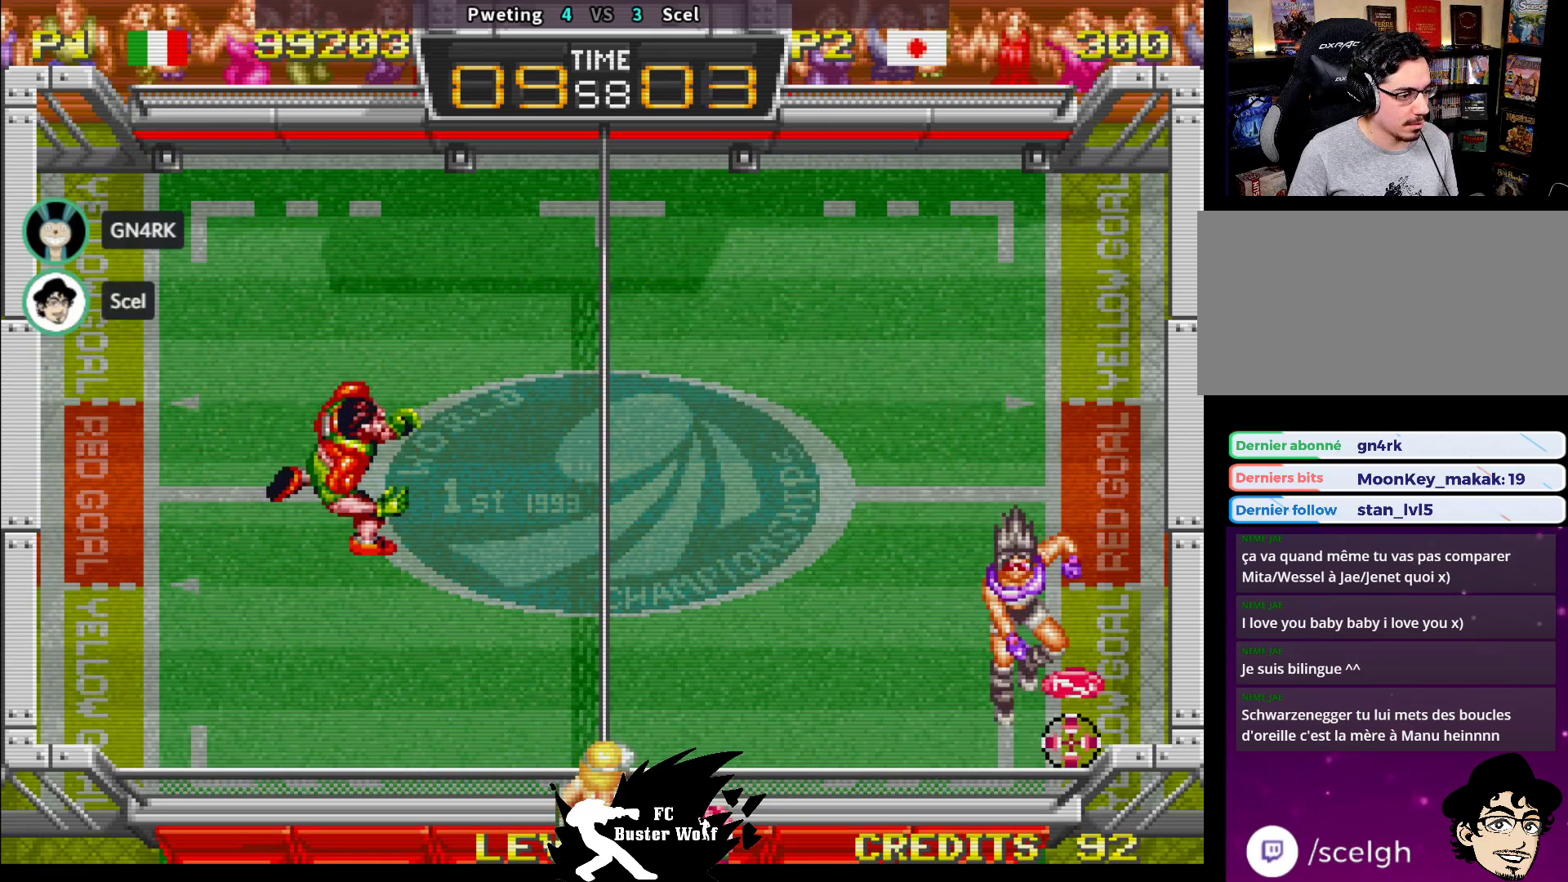
{"buttons": [], "left_stick": "down-left", "events": [[67, "SQUARE", "down"], [133, "SQUARE", "up"], [183, "SQUARE", "down"], [250, "SQUARE", "up"], [300, "left_stick", "down-left"], [317, "SQUARE", "down"], [383, "SQUARE", "up"]]}
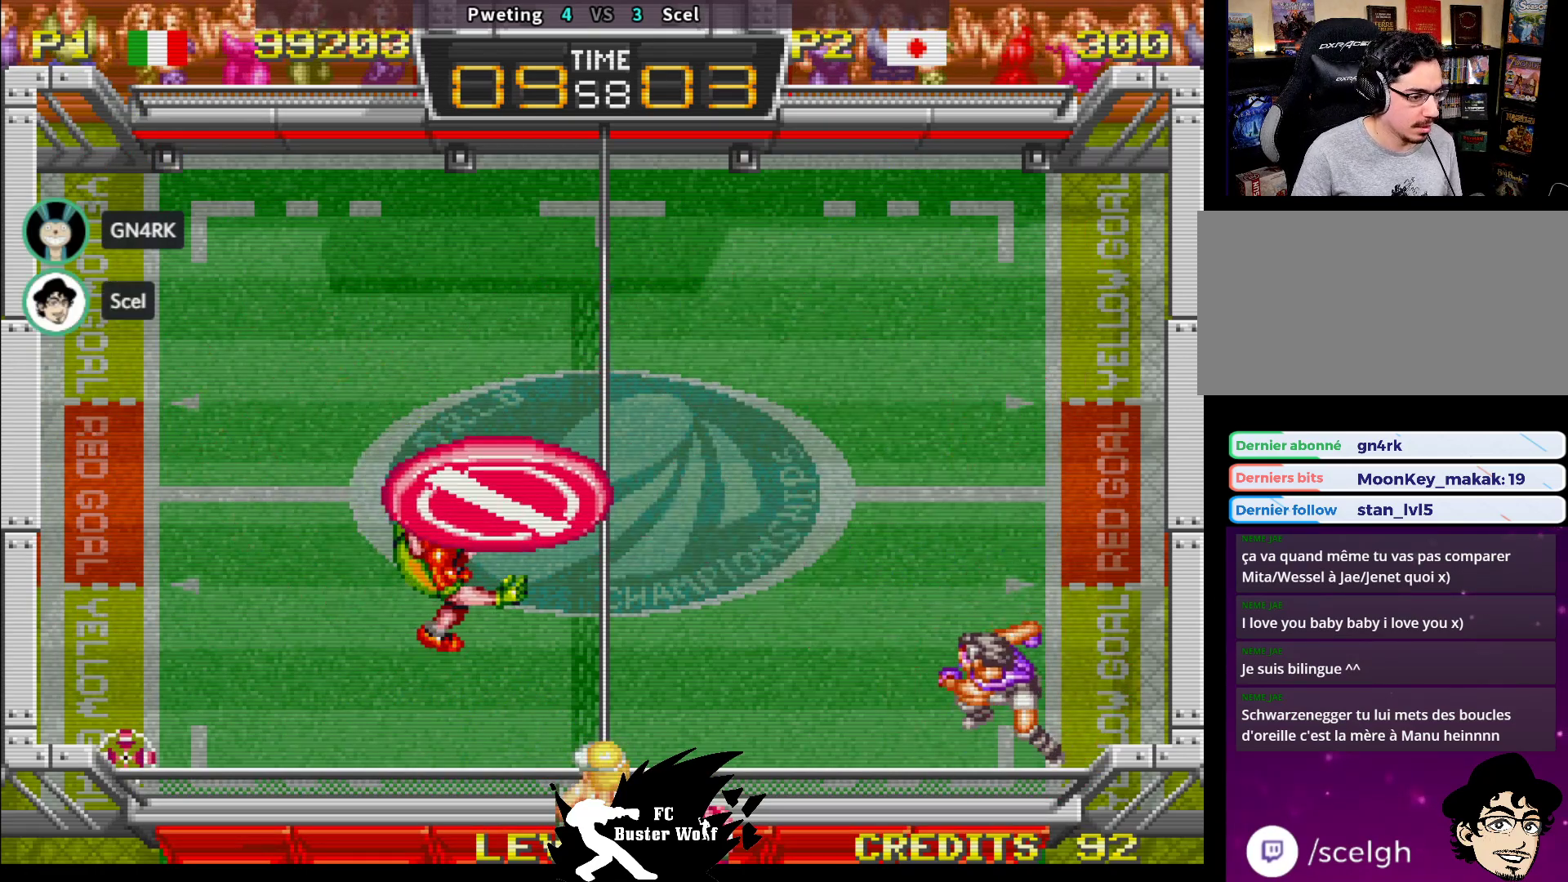
{"buttons": [], "left_stick": "center"}
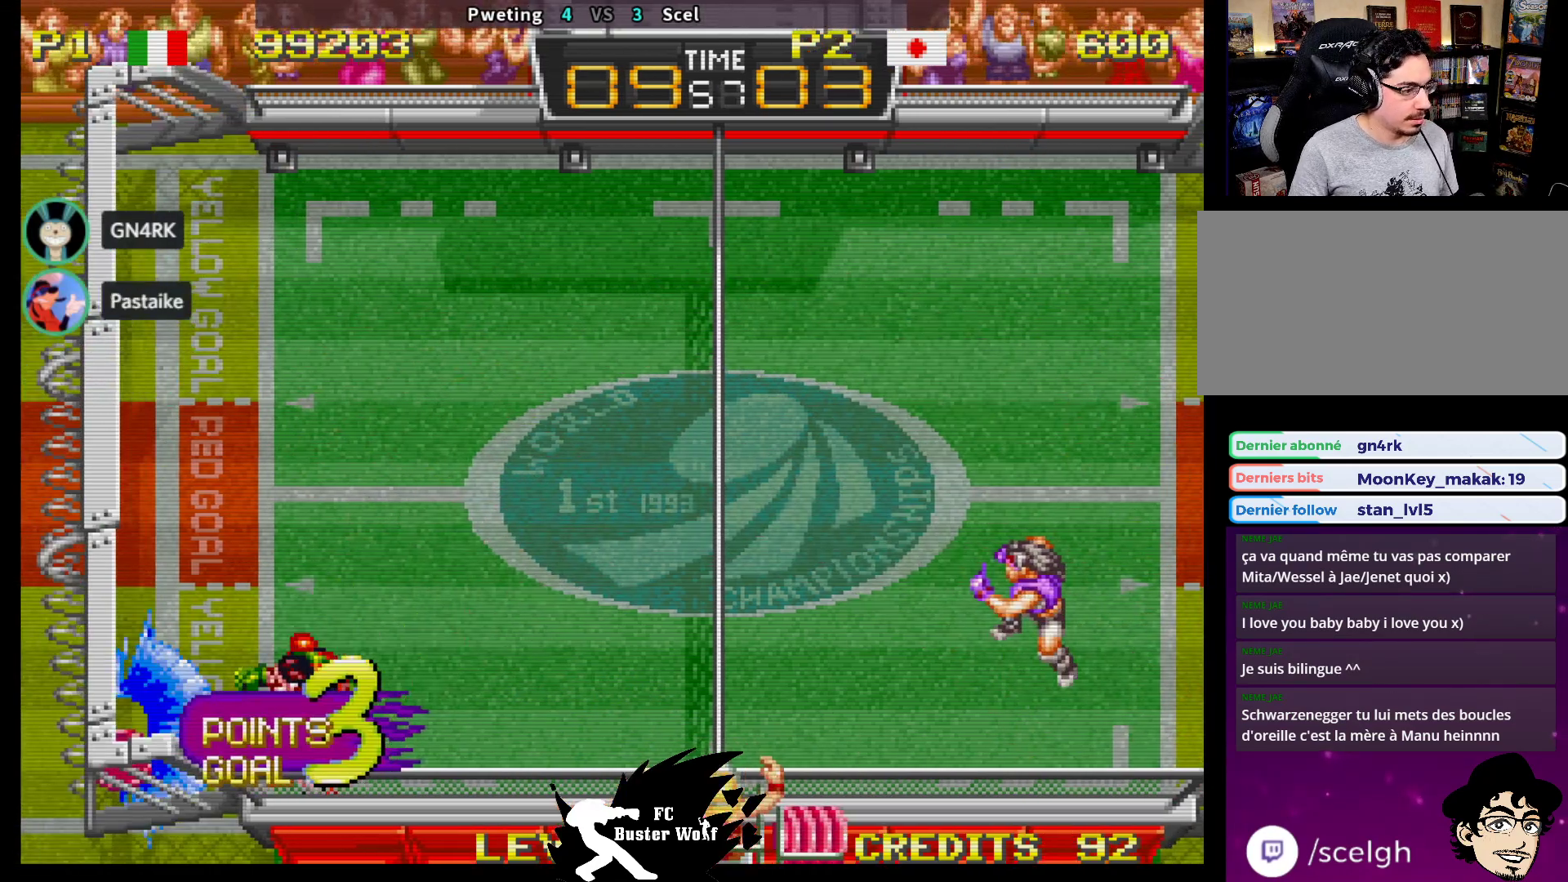
{"buttons": [], "left_stick": "center", "events": []}
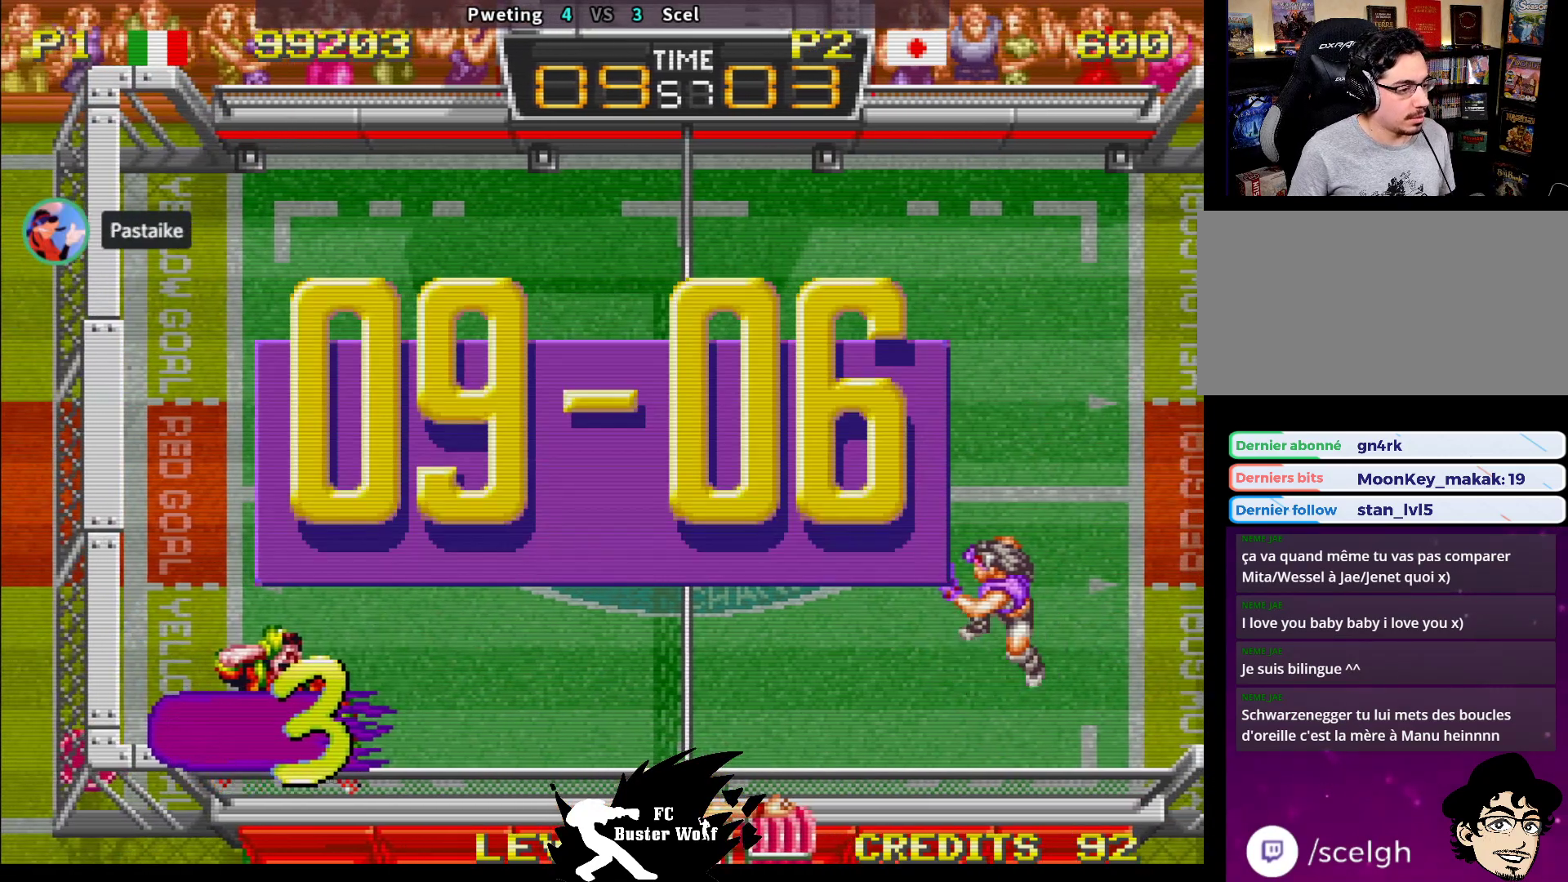
{"buttons": [], "left_stick": "center", "events": []}
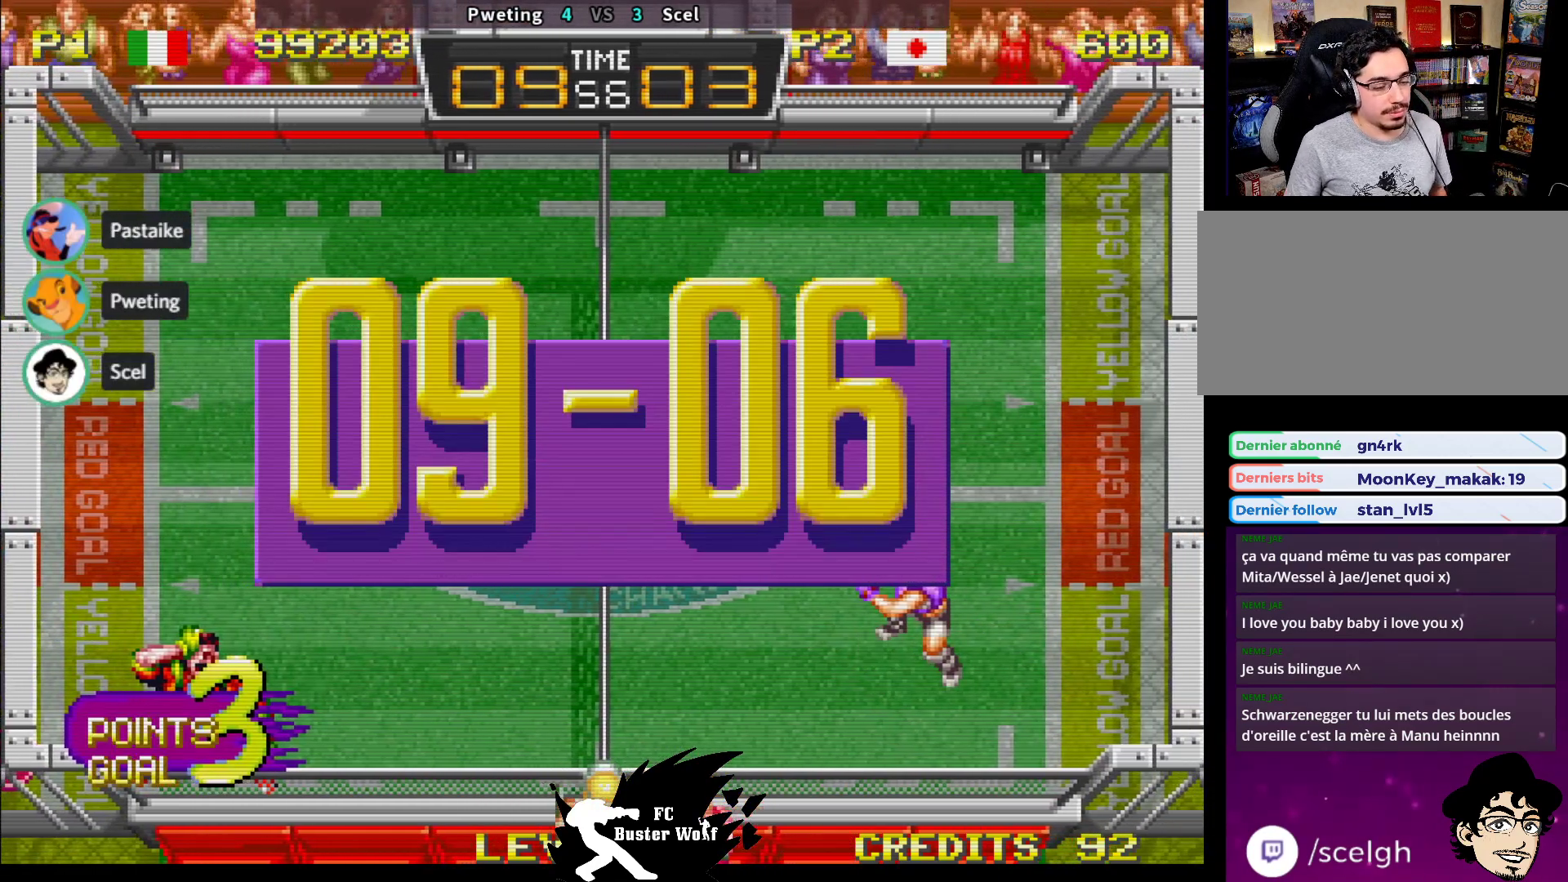
{"buttons": [], "left_stick": "center", "events": []}
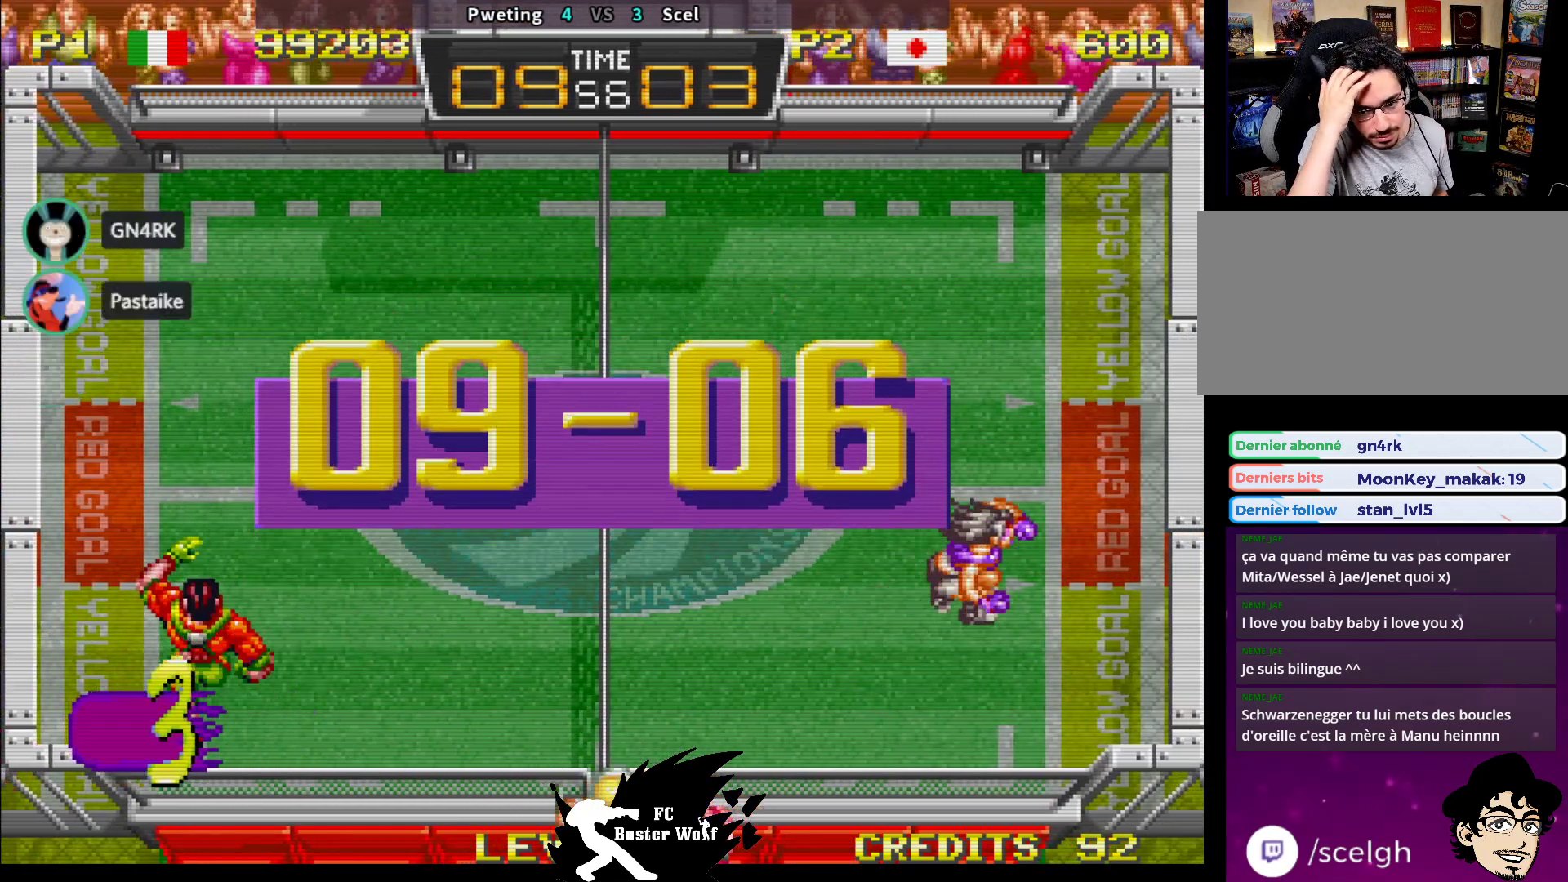
{"buttons": [], "left_stick": "center", "events": []}
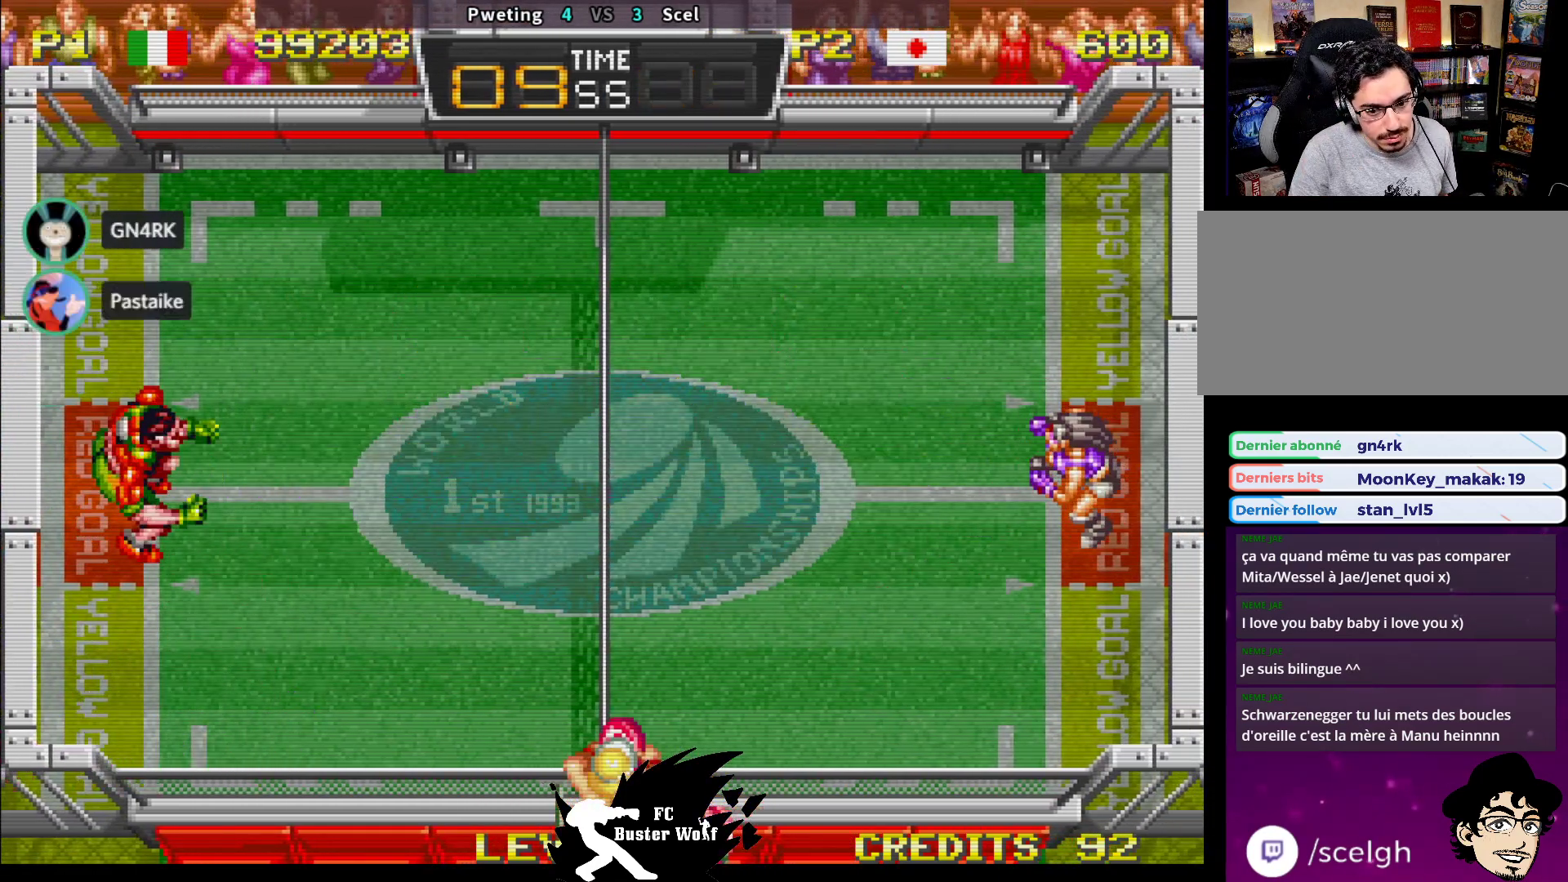
{"buttons": [], "left_stick": "center", "events": []}
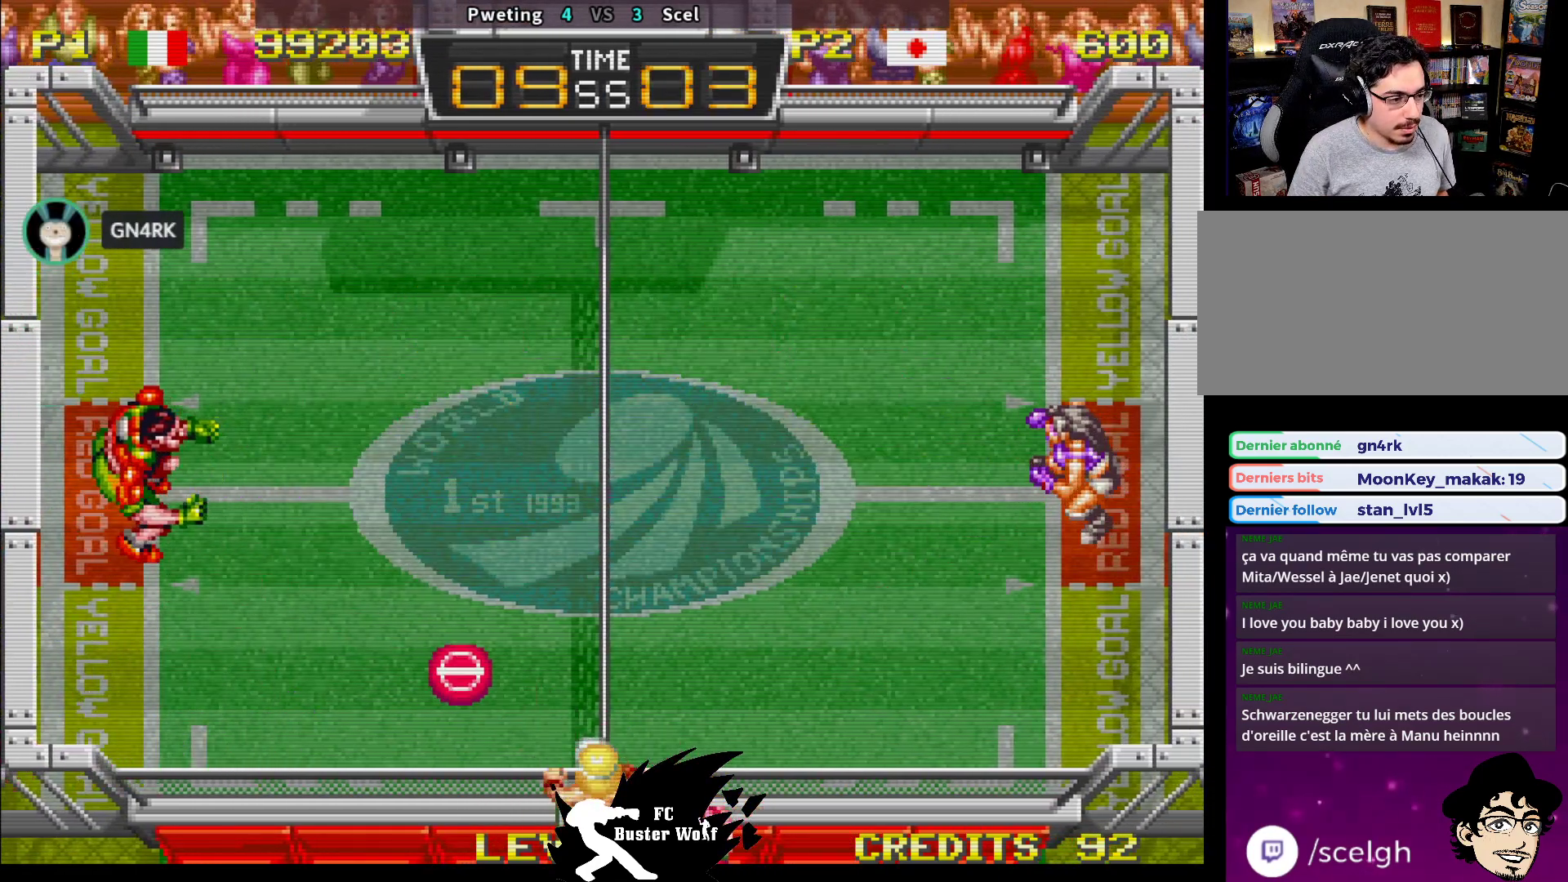
{"buttons": [], "left_stick": "center", "events": [[367, "left_stick", "left"], [450, "left_stick", "center"]]}
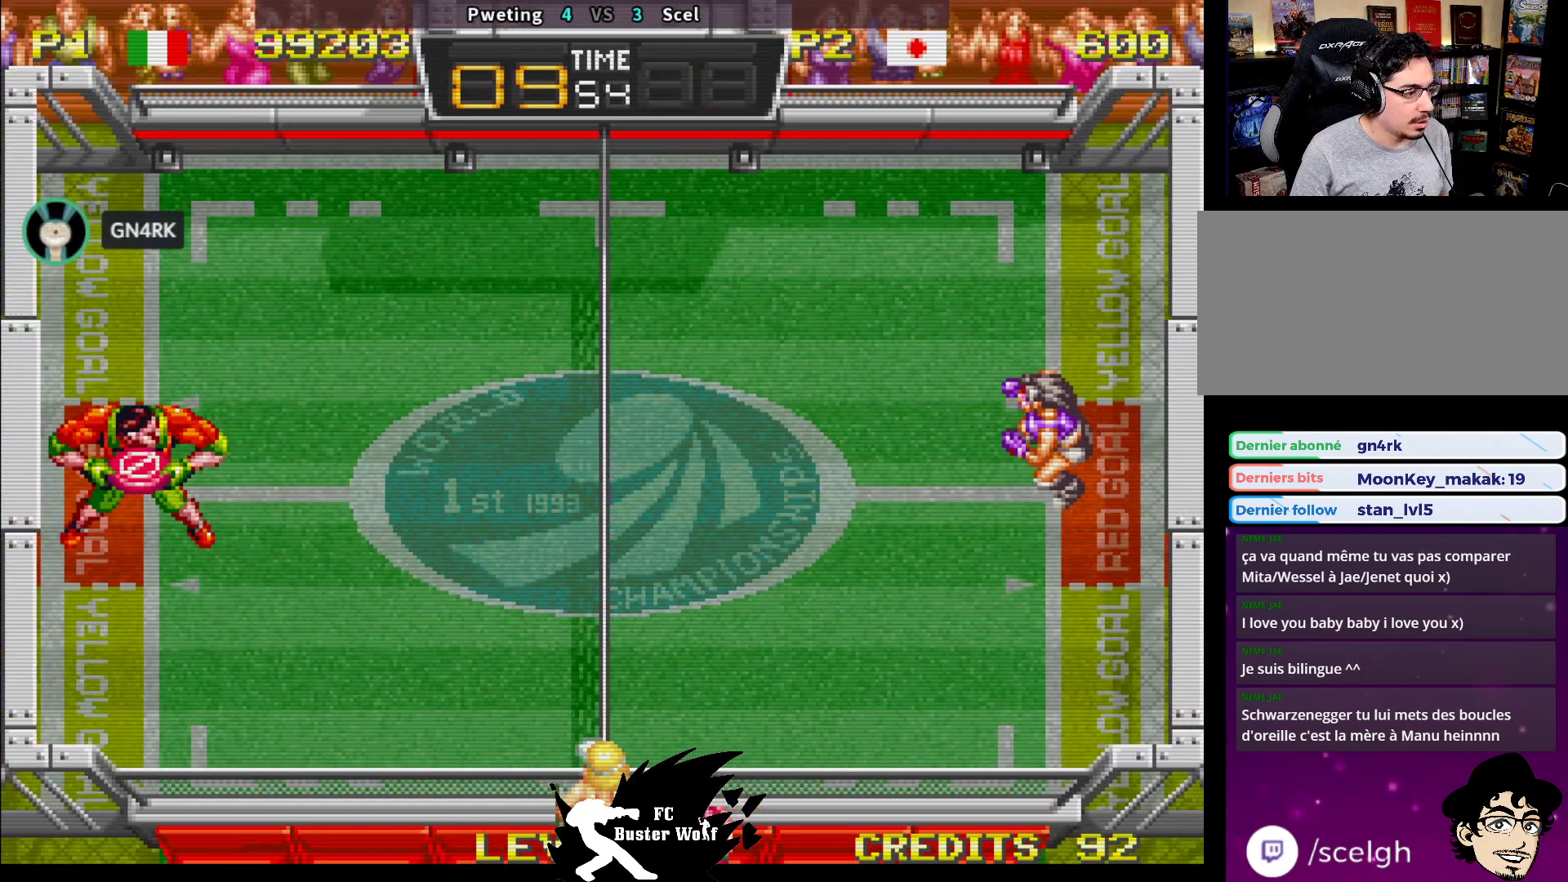
{"buttons": [], "left_stick": "center", "events": []}
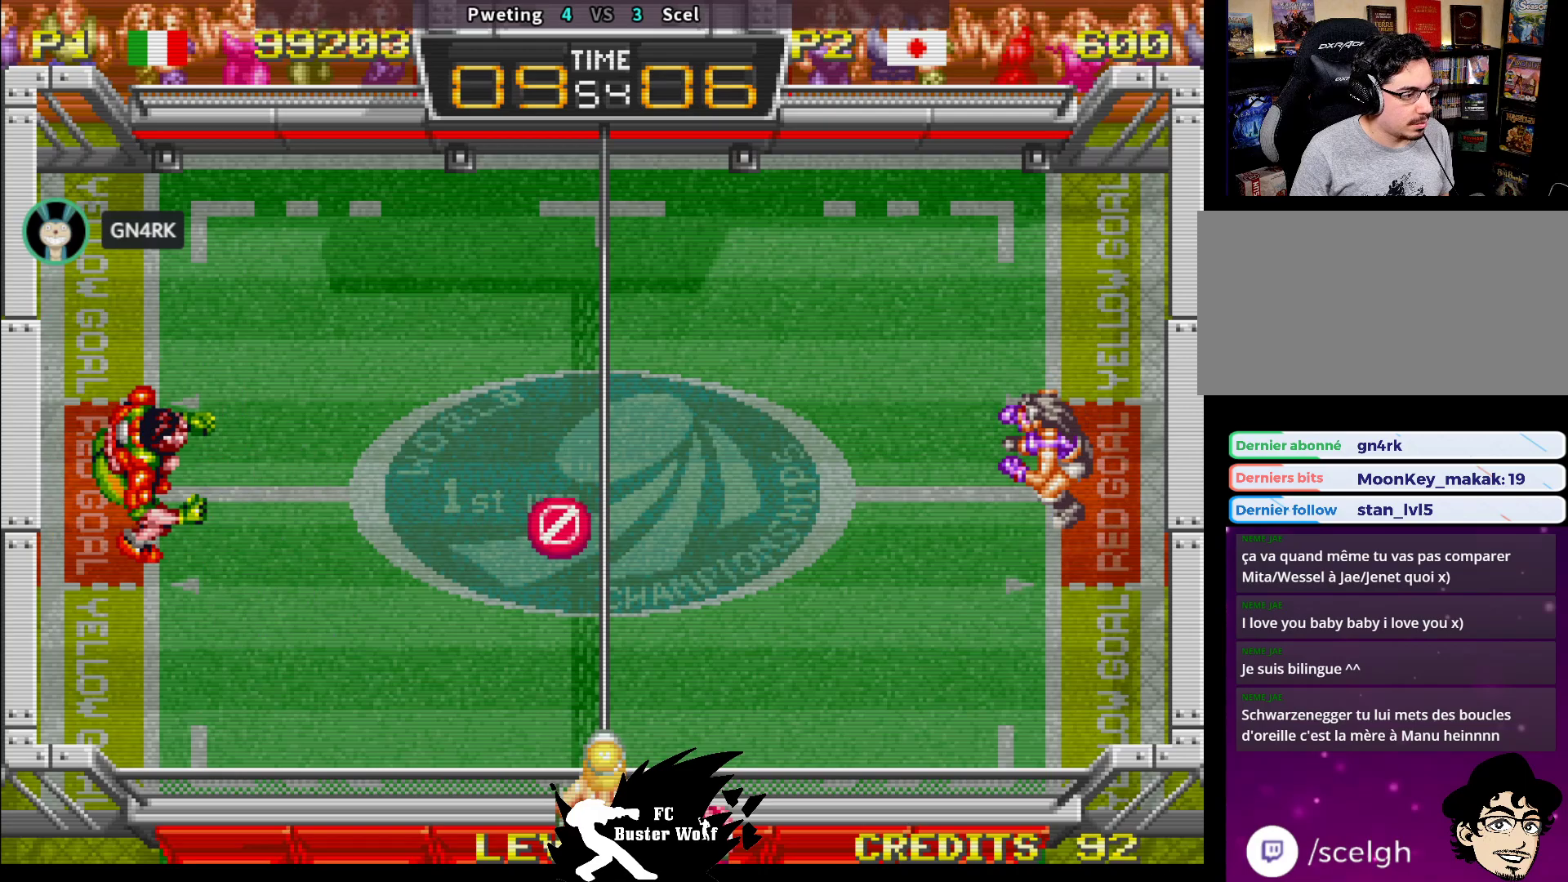
{"buttons": [], "left_stick": "down", "events": [[200, "left_stick", "down"], [367, "SQUARE", "down"], [467, "SQUARE", "up"]]}
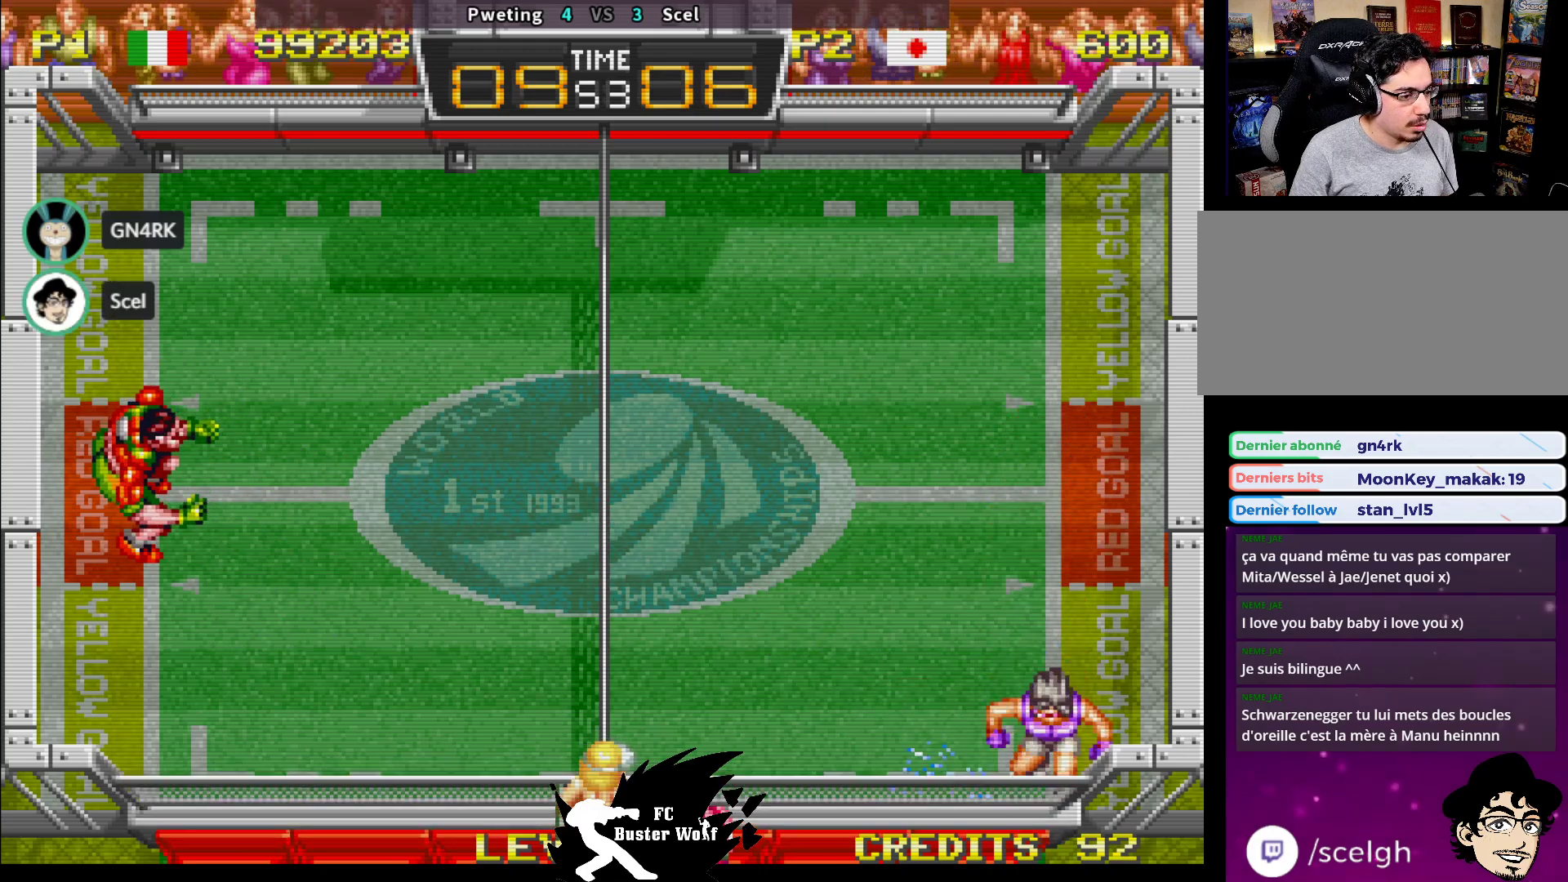
{"buttons": [], "left_stick": "up-left", "events": [[17, "SQUARE", "down"], [100, "SQUARE", "up"], [150, "SQUARE", "down"], [150, "left_stick", "down-left"], [250, "SQUARE", "up"], [383, "left_stick", "up-left"]]}
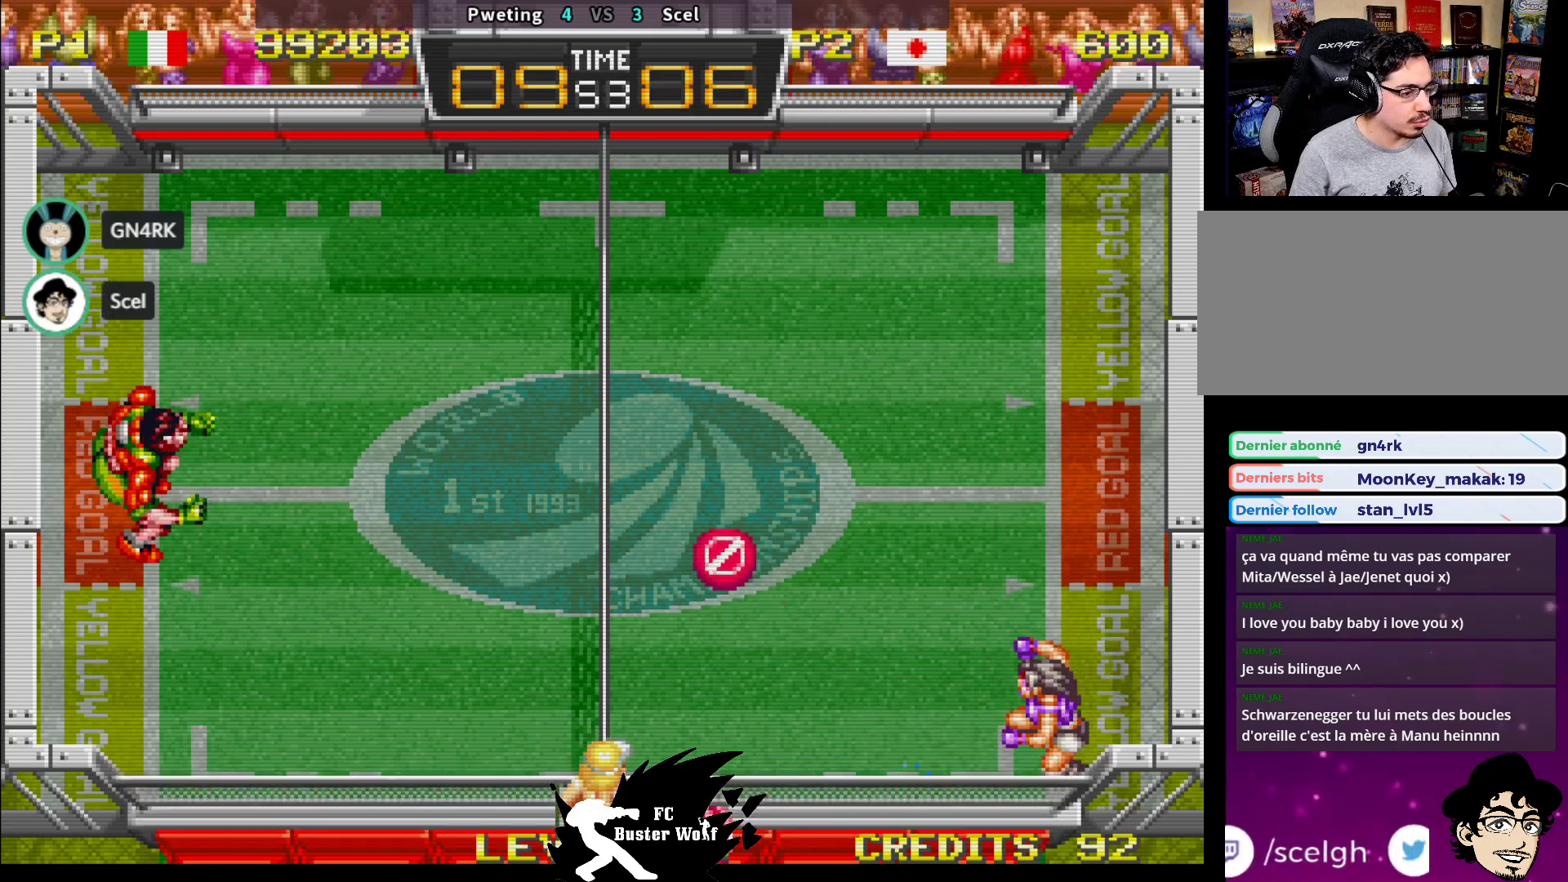
{"buttons": [], "left_stick": "up", "events": [[333, "left_stick", "up"]]}
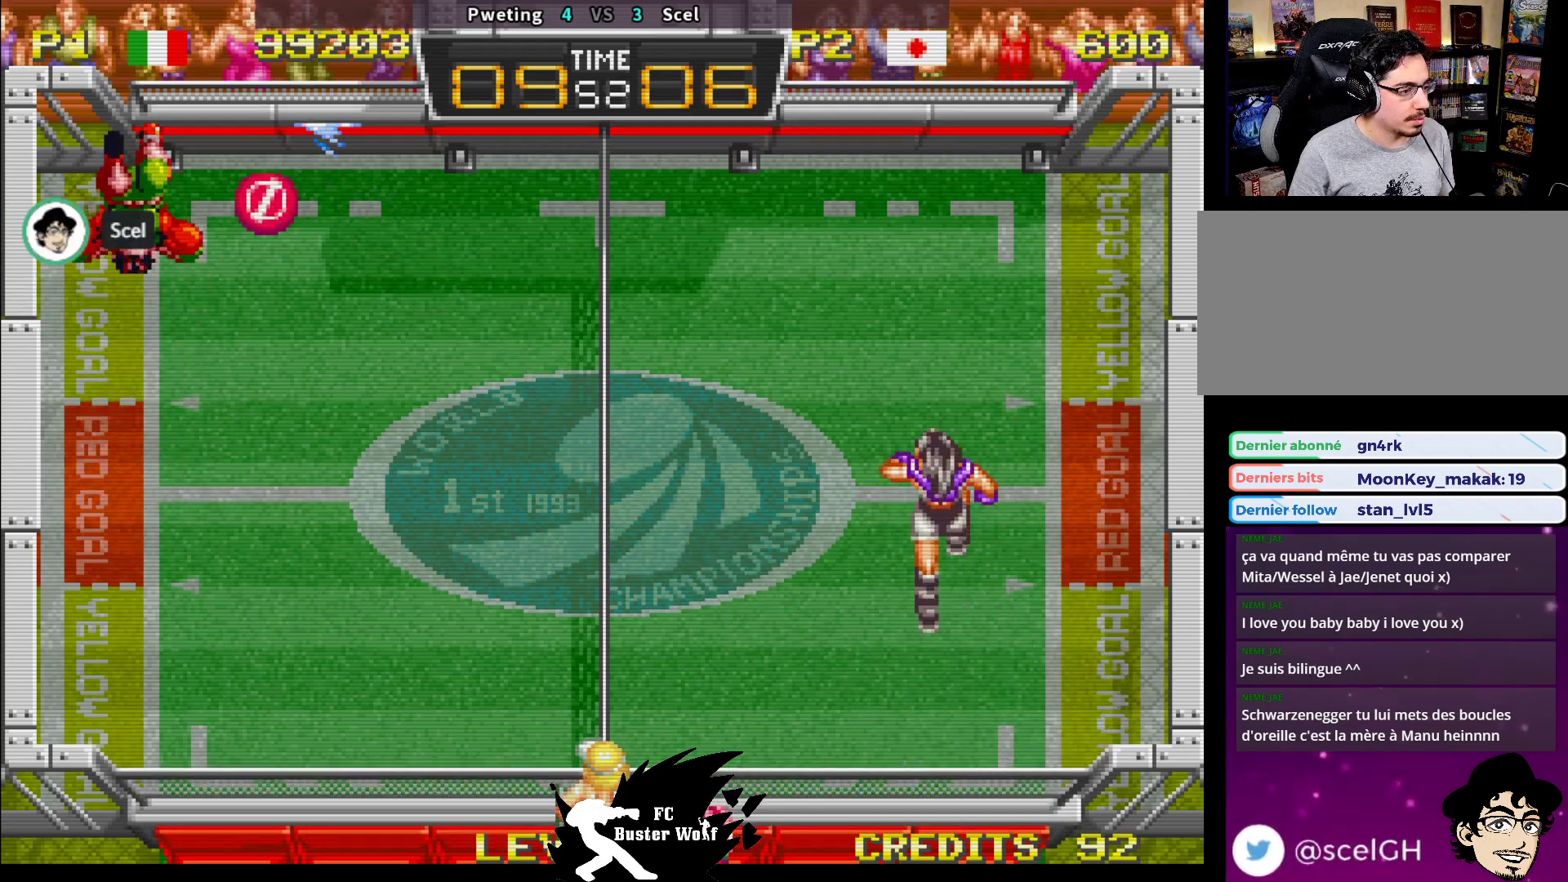
{"buttons": [], "left_stick": "center", "events": [[83, "left_stick", "up-right"], [333, "left_stick", "up-left"], [417, "left_stick", "center"]]}
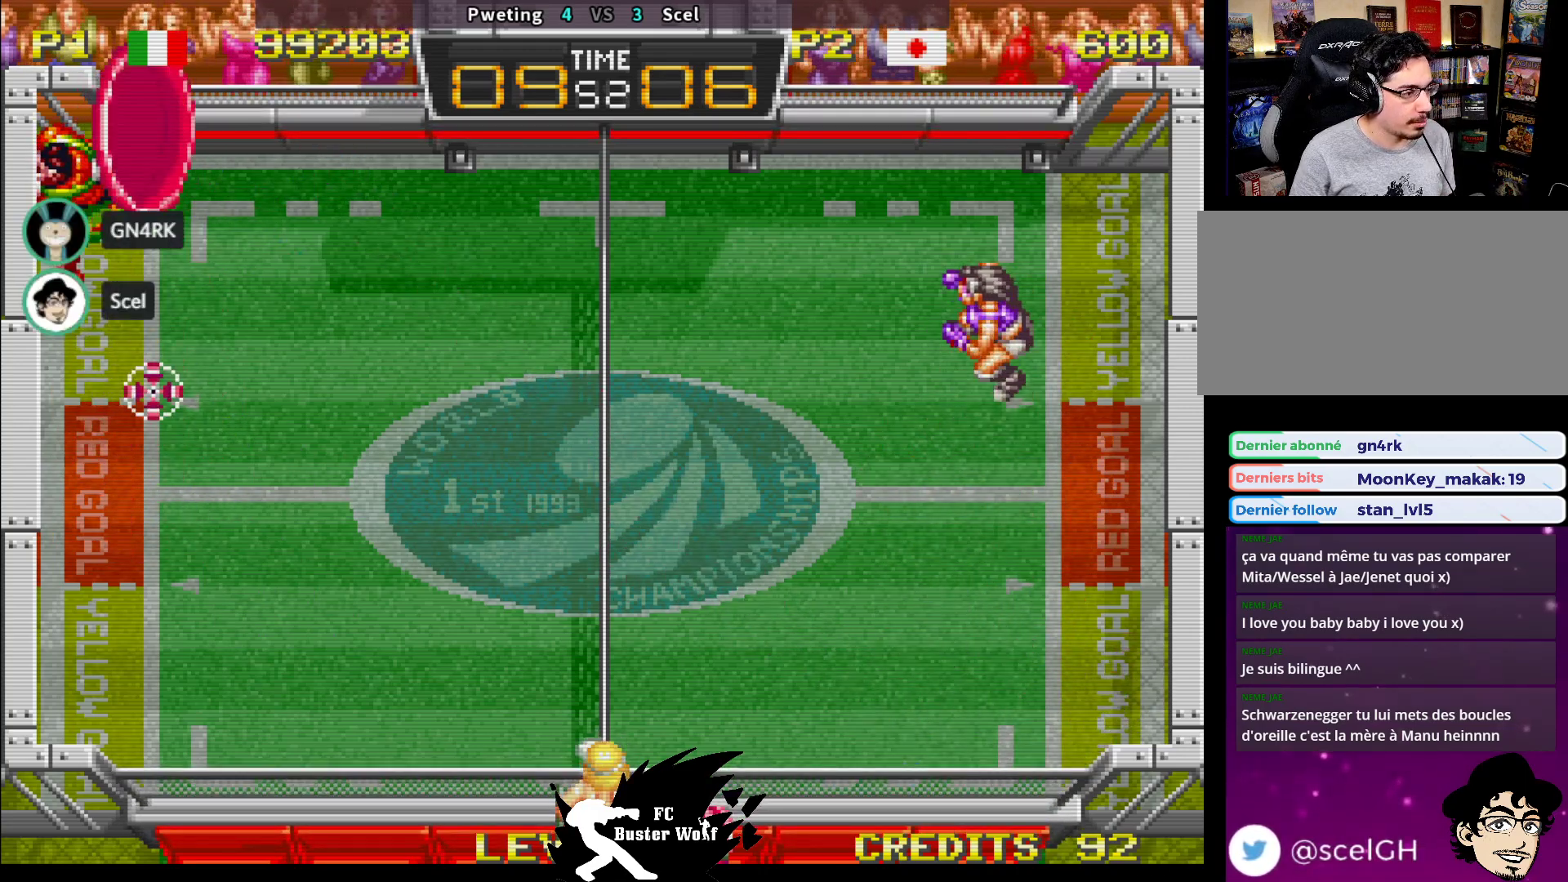
{"buttons": [], "left_stick": "down", "events": [[350, "left_stick", "down"]]}
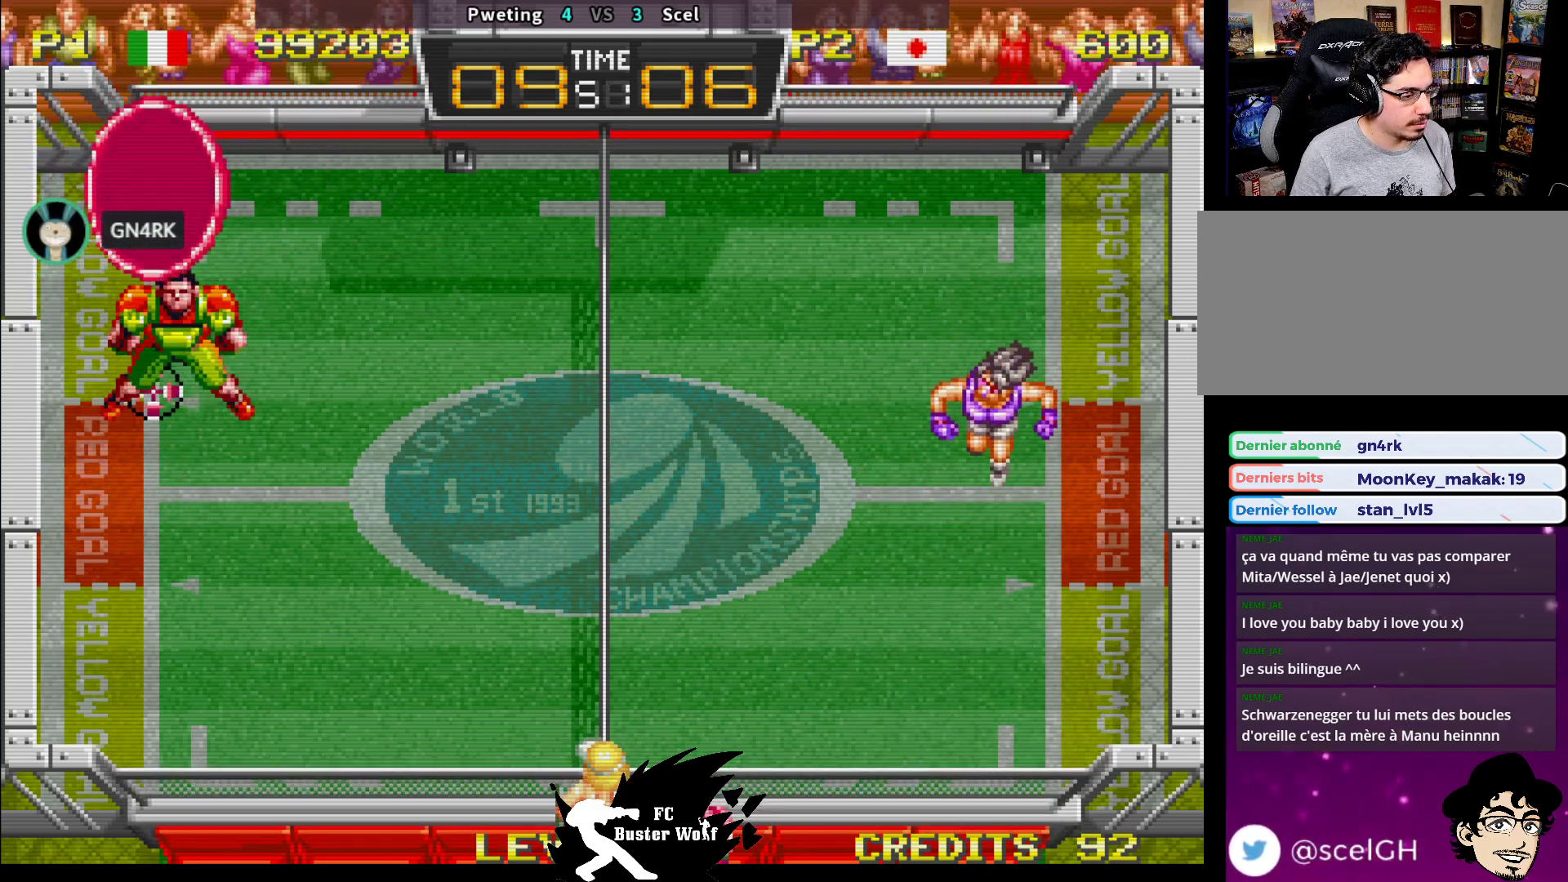
{"buttons": [], "left_stick": "center", "events": [[100, "left_stick", "center"], [300, "left_stick", "left"], [400, "left_stick", "center"]]}
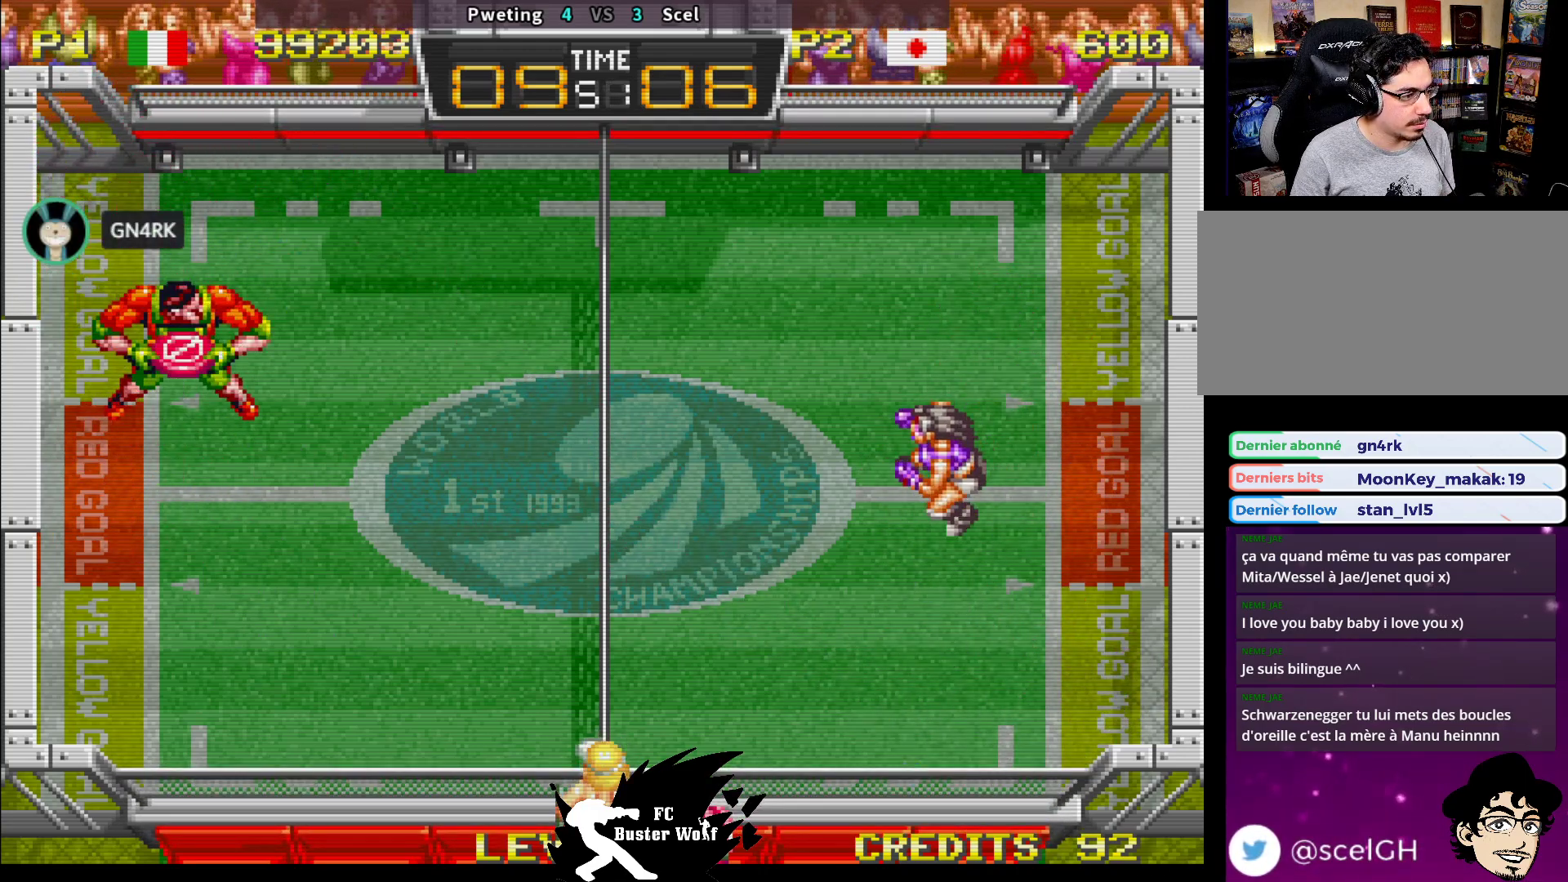
{"buttons": [], "left_stick": "center", "events": [[233, "left_stick", "up"], [317, "left_stick", "center"]]}